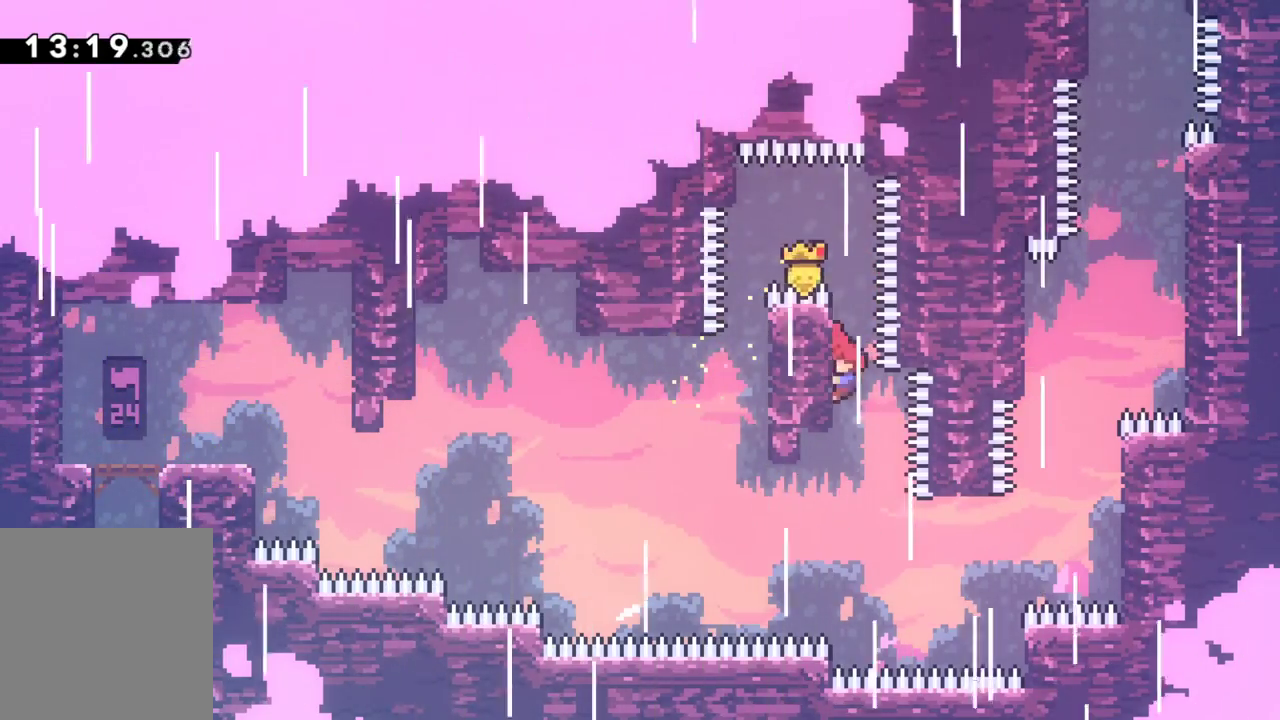
Gameplay with keyboard; each line is a JSON object with the keys held at the frame after it. "events" lists presses ("down") and releases ("up") of "dash", "down", "grab", "interact", "jump", "left", "pause", "right" and "up" between this image and that frame as [ms after this image, input, new state], when the widget could be followed in between. No other keys are recorded. Mouse input is not recorded. Key names are as the overlay labels them; some are game actions (e.g. jump) rather than physical keys.
{"keys": ["grab", "jump", "right"], "events": [[67, "grab", "up"], [67, "jump", "up"], [117, "left", "up"], [500, "grab", "down"], [500, "jump", "down"], [500, "right", "down"]]}
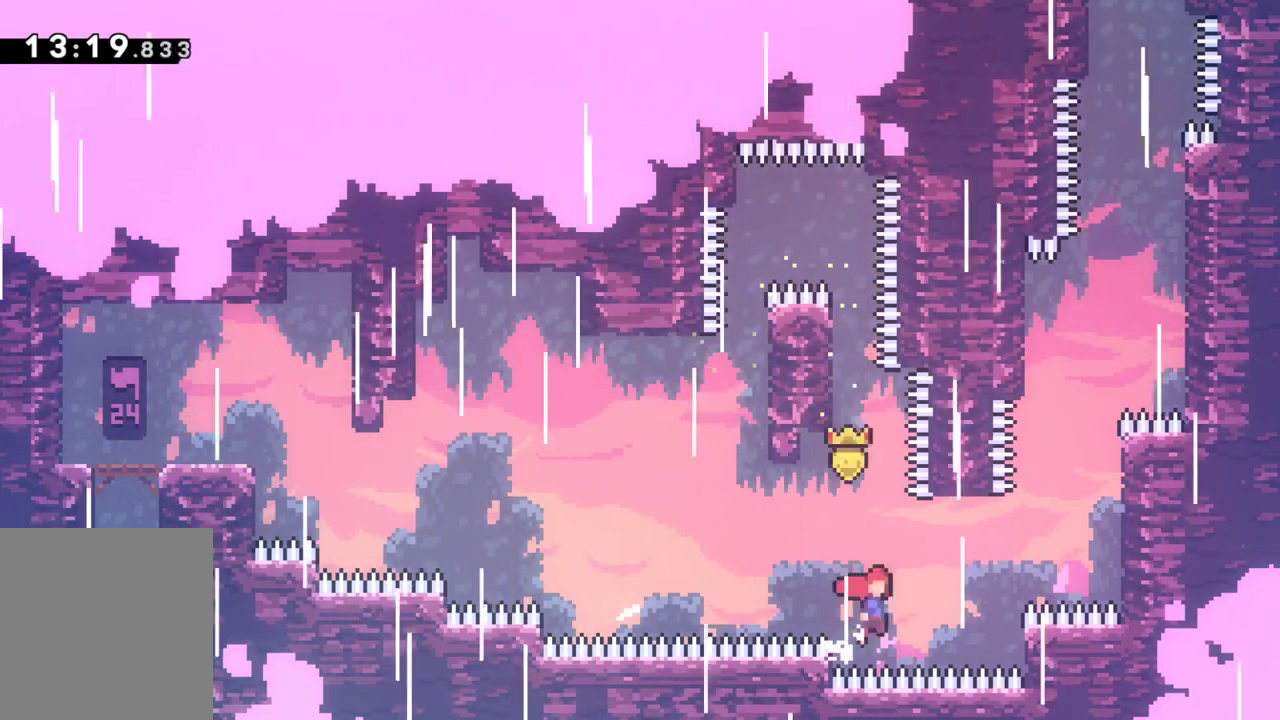
{"keys": ["grab", "jump", "right", "up"], "events": [[183, "right", "up"], [317, "right", "down"], [317, "up", "down"]]}
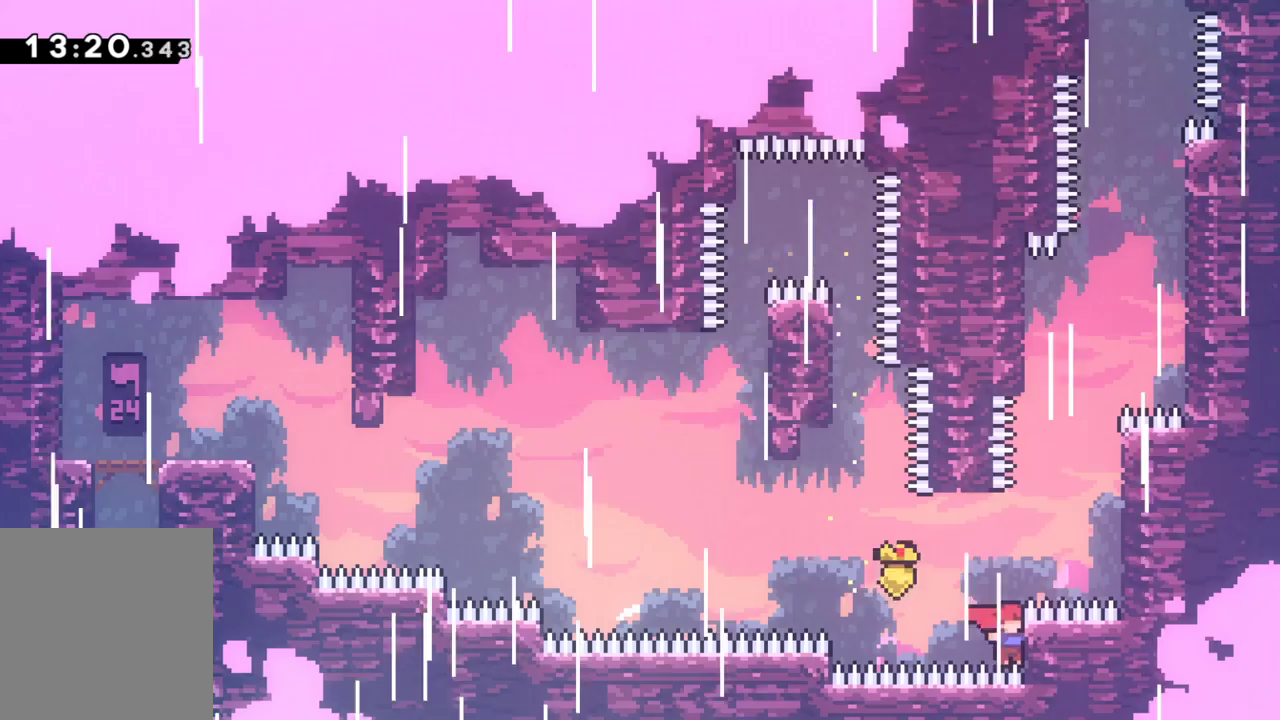
{"keys": ["grab", "jump", "right", "up"], "events": [[50, "jump", "up"], [433, "jump", "down"]]}
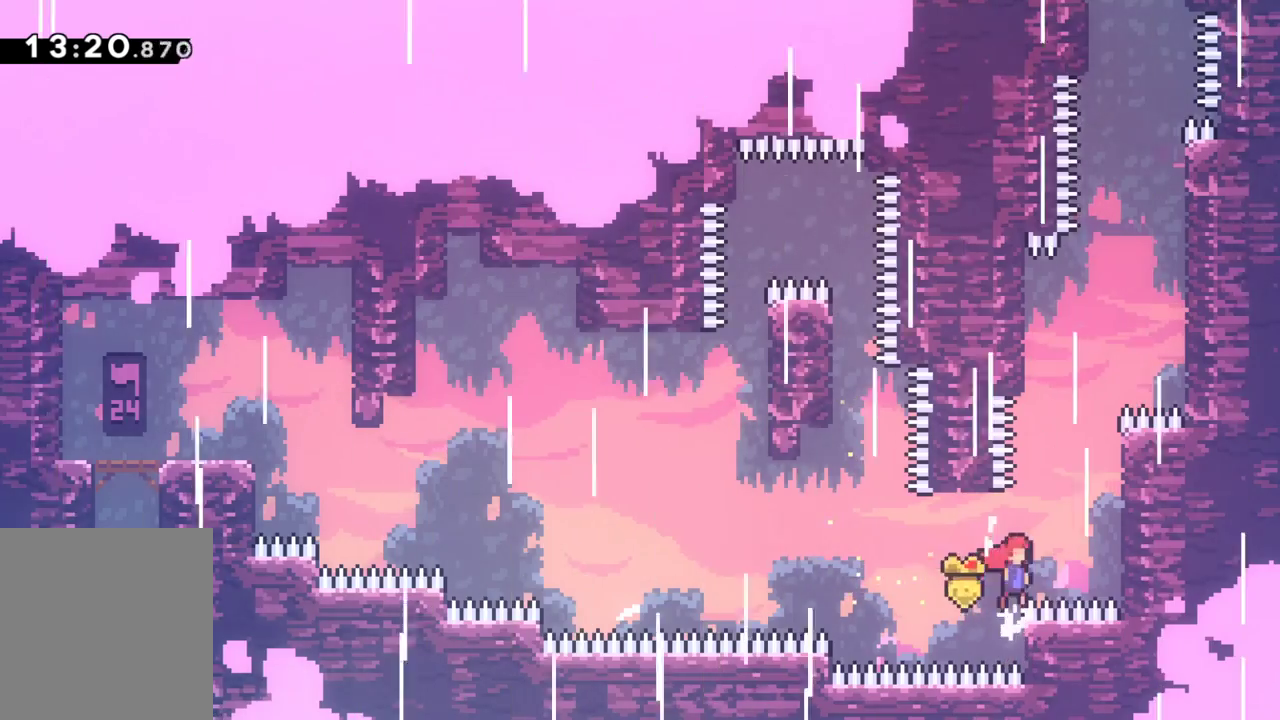
{"keys": ["jump", "right"], "events": [[33, "up", "up"], [300, "grab", "up"], [300, "jump", "up"], [300, "right", "up"], [350, "jump", "down"], [450, "right", "down"]]}
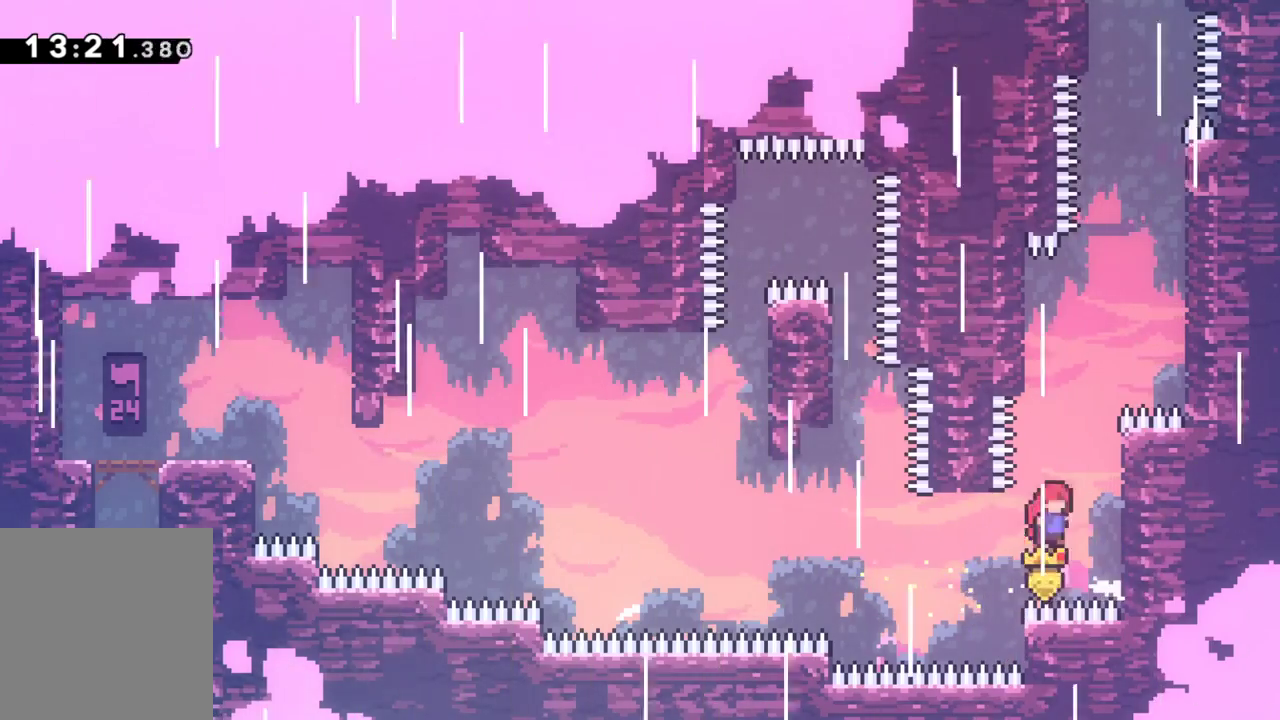
{"keys": ["jump", "right"], "events": [[267, "jump", "up"], [317, "jump", "down"], [317, "right", "up"], [467, "right", "down"]]}
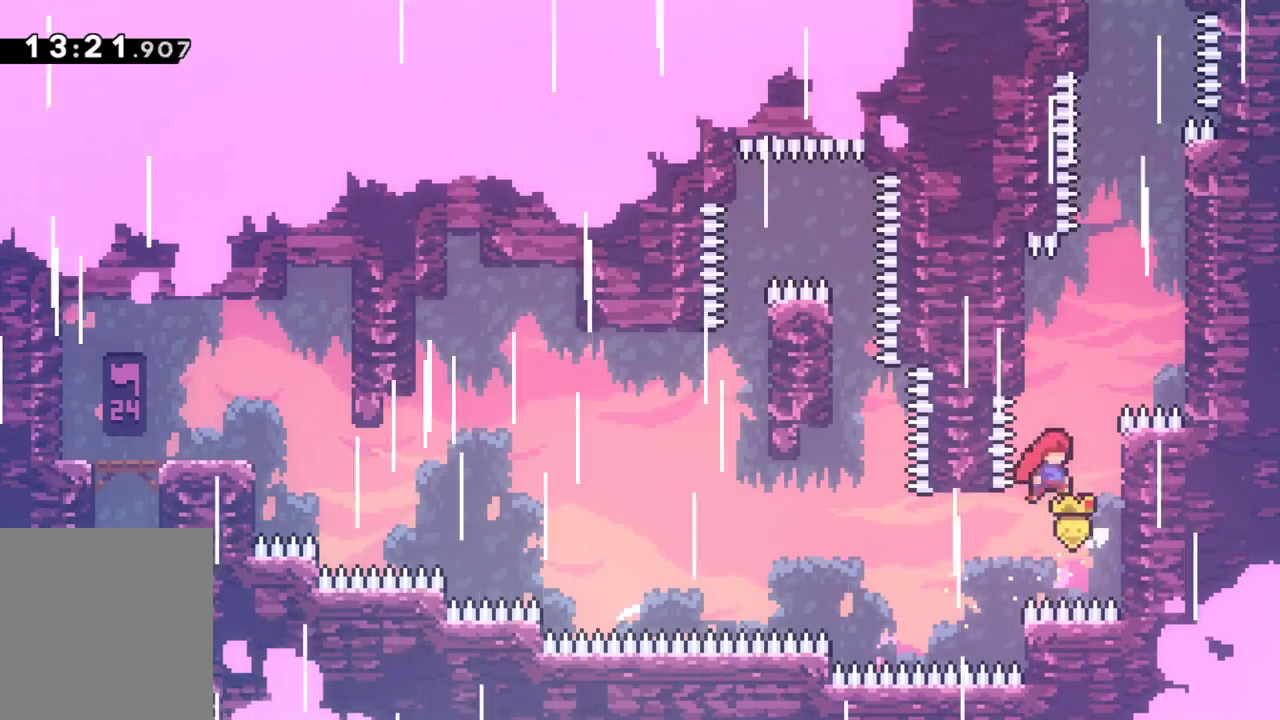
{"keys": ["jump", "right"], "events": [[250, "jump", "up"], [283, "jump", "down"], [283, "right", "up"], [400, "right", "down"]]}
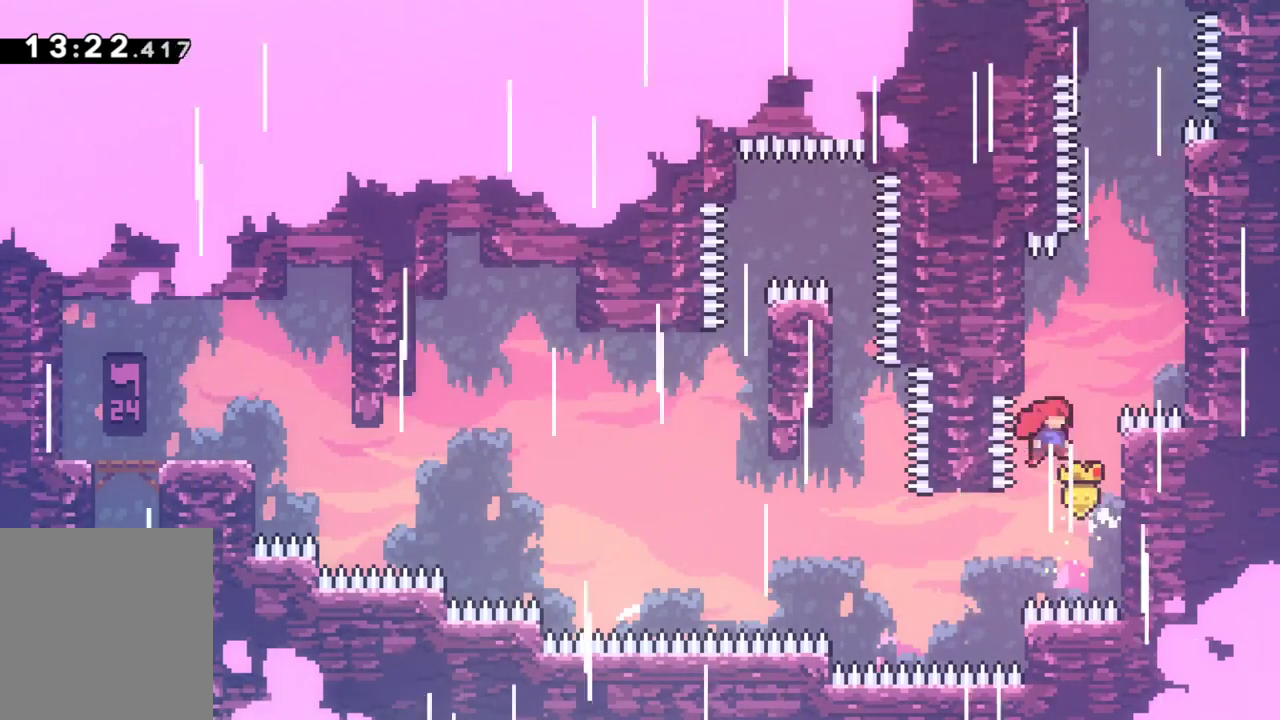
{"keys": ["jump", "right"], "events": [[217, "jump", "up"], [217, "right", "up"], [250, "jump", "down"], [400, "right", "down"]]}
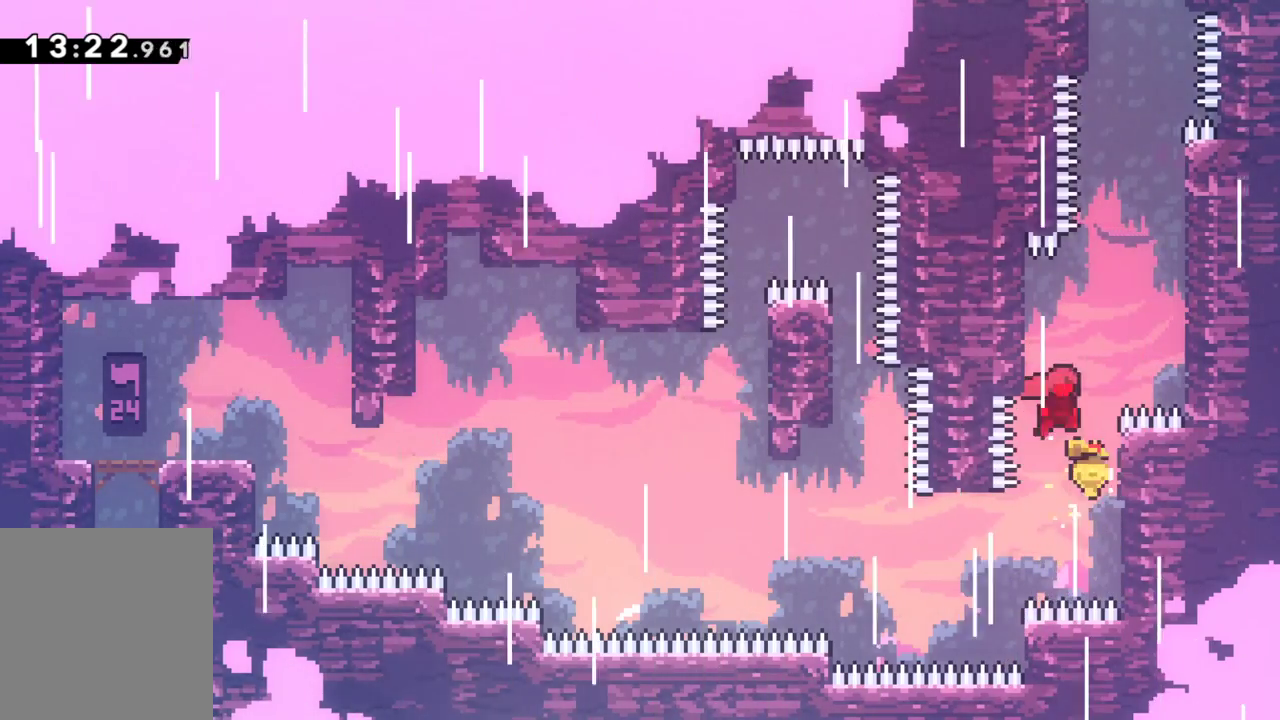
{"keys": ["jump", "left"], "events": [[183, "jump", "up"], [183, "right", "up"], [233, "jump", "down"], [367, "left", "down"]]}
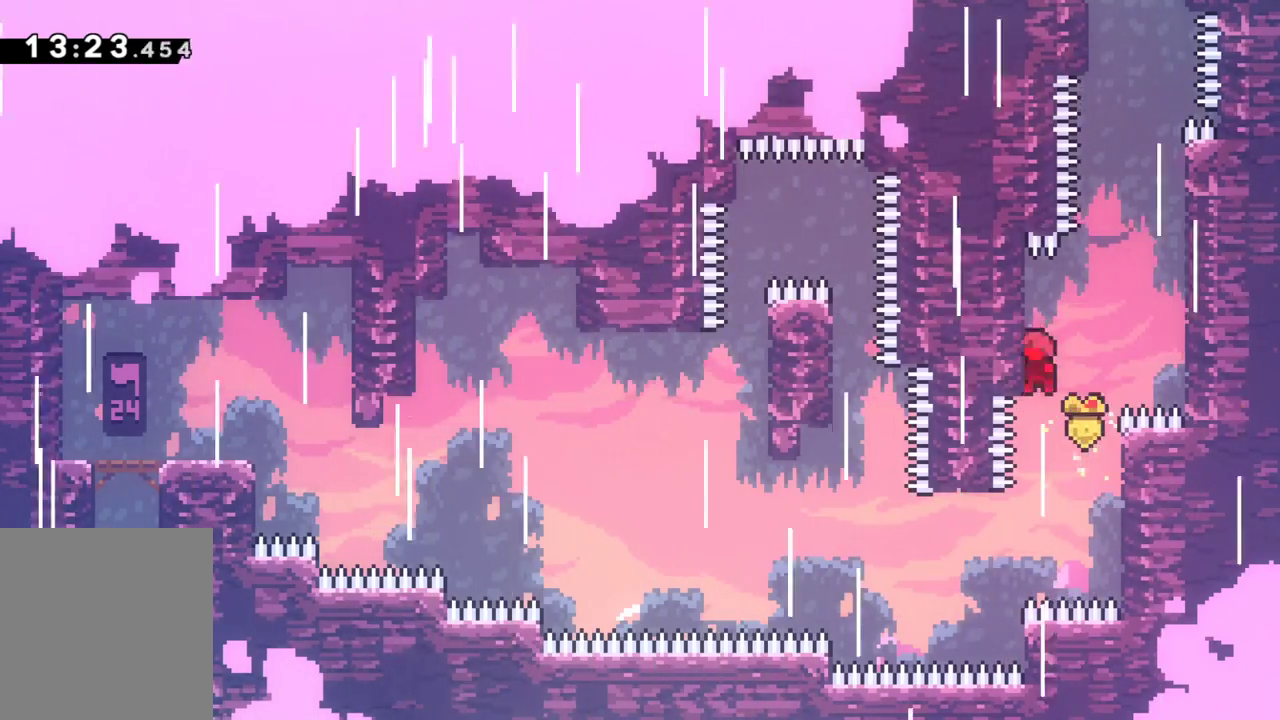
{"keys": ["jump"], "events": [[17, "jump", "up"], [17, "left", "up"], [50, "jump", "down"], [100, "right", "down"], [383, "jump", "up"], [383, "right", "up"], [433, "jump", "down"]]}
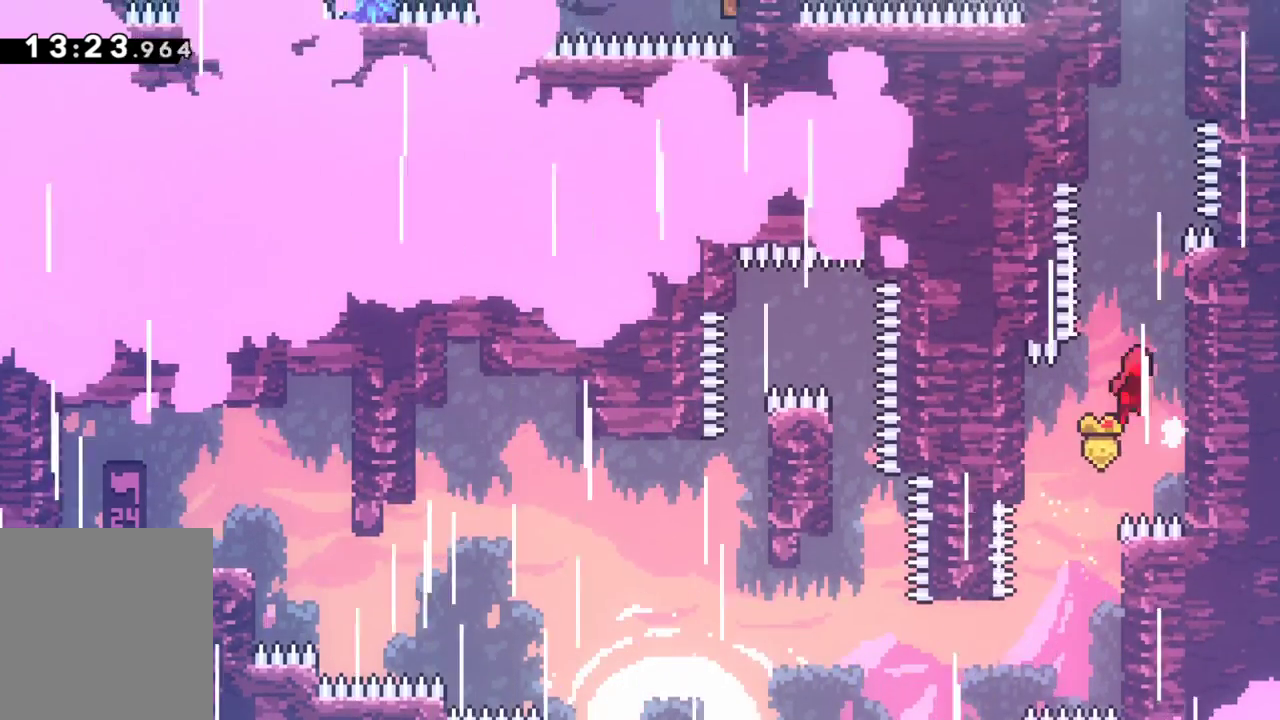
{"keys": ["jump"], "events": [[67, "right", "down"], [350, "jump", "up"], [350, "right", "up"], [400, "jump", "down"]]}
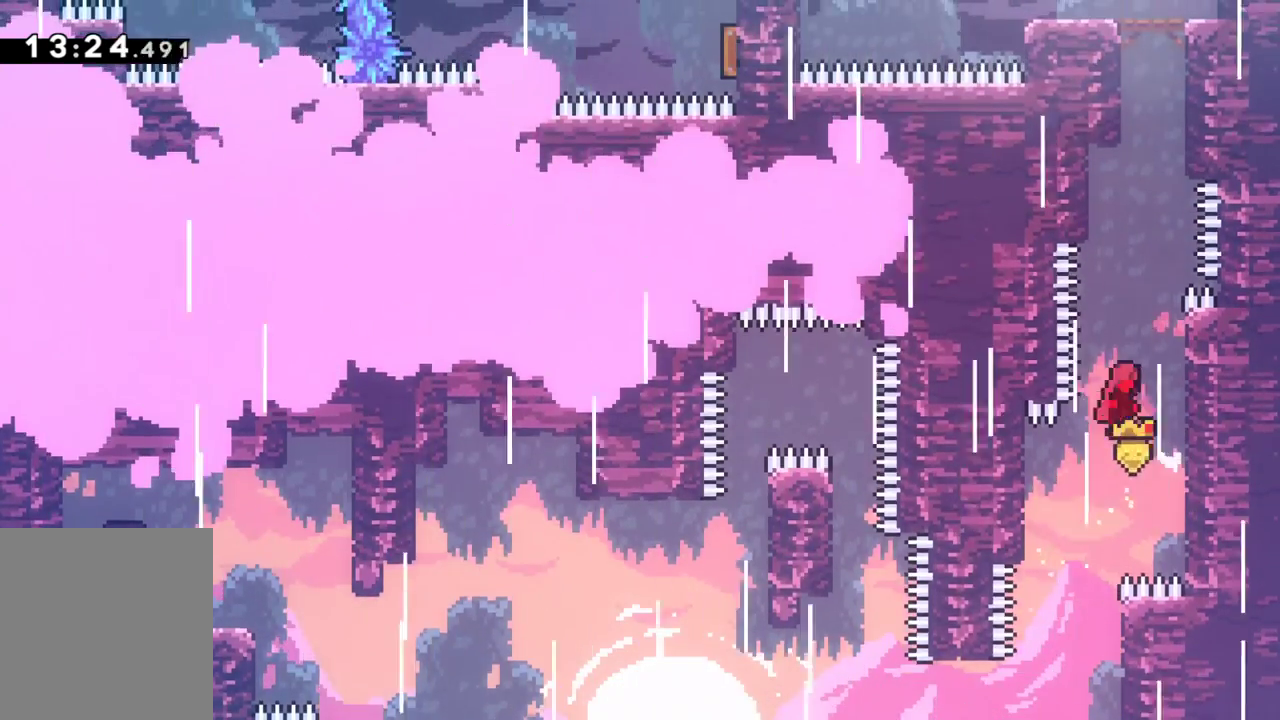
{"keys": ["jump", "up"], "events": [[33, "right", "down"], [317, "jump", "up"], [317, "right", "up"], [367, "jump", "down"], [367, "up", "down"]]}
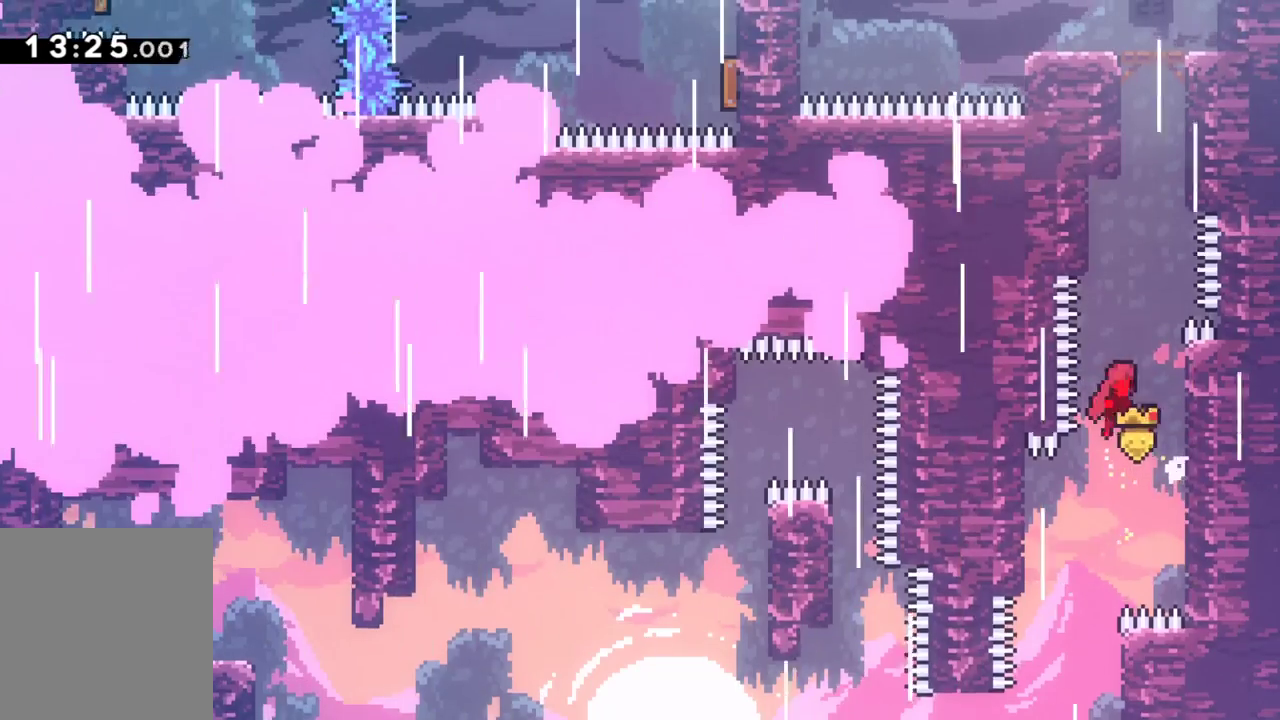
{"keys": ["jump"], "events": [[100, "jump", "up"], [150, "dash", "down"], [433, "dash", "up"], [433, "jump", "down"], [483, "up", "up"]]}
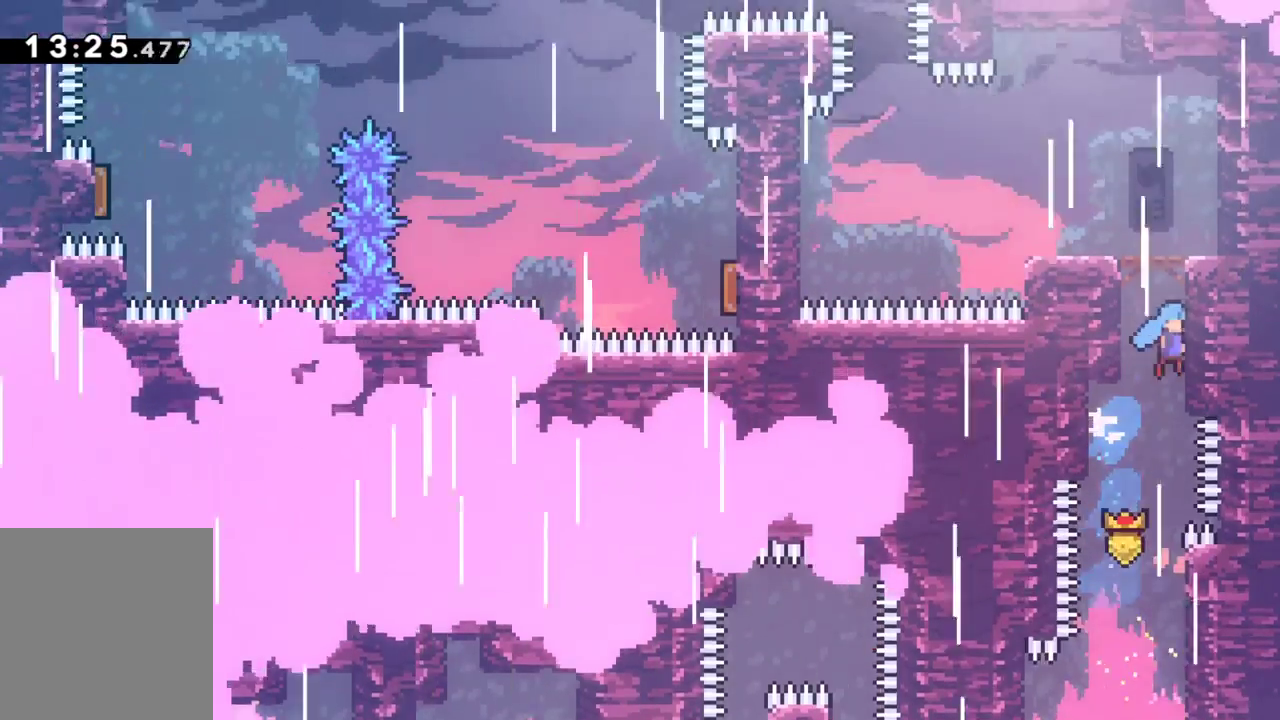
{"keys": ["grab", "left", "up"], "events": [[117, "jump", "up"], [167, "jump", "down"], [250, "grab", "down"], [400, "jump", "up"], [500, "left", "down"], [500, "up", "down"]]}
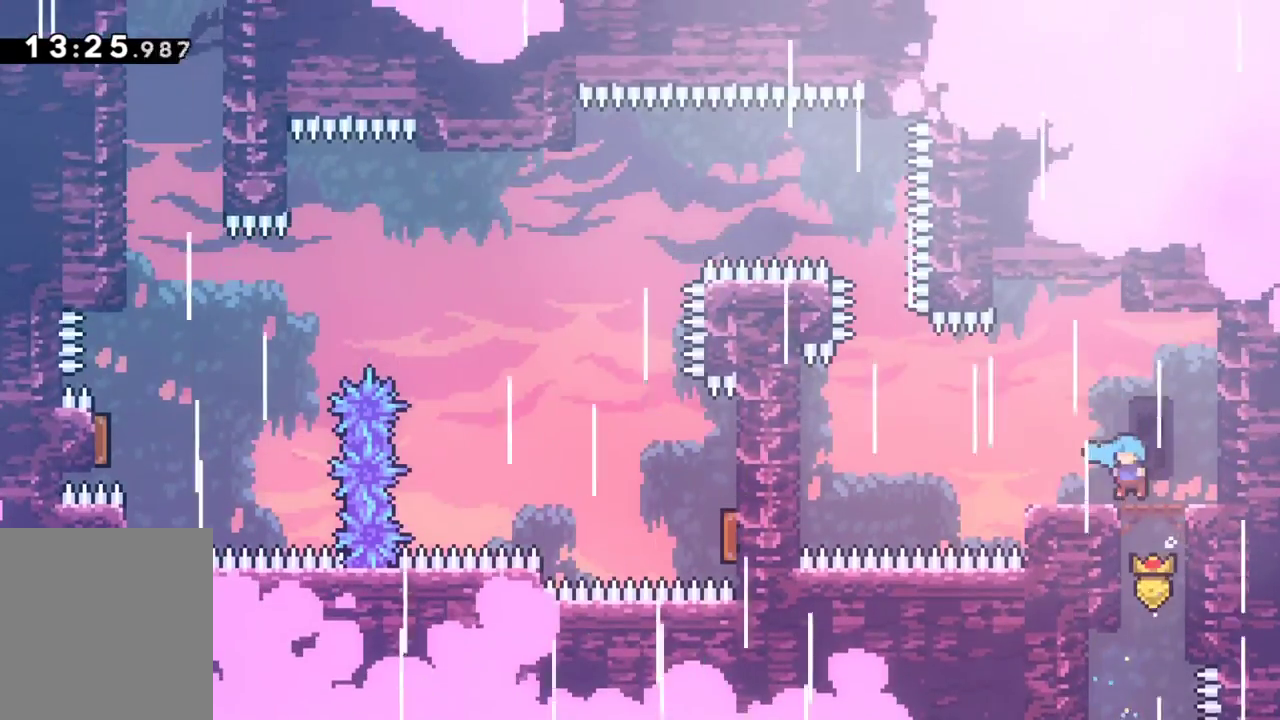
{"keys": ["grab", "jump", "left", "up"], "events": [[317, "jump", "down"]]}
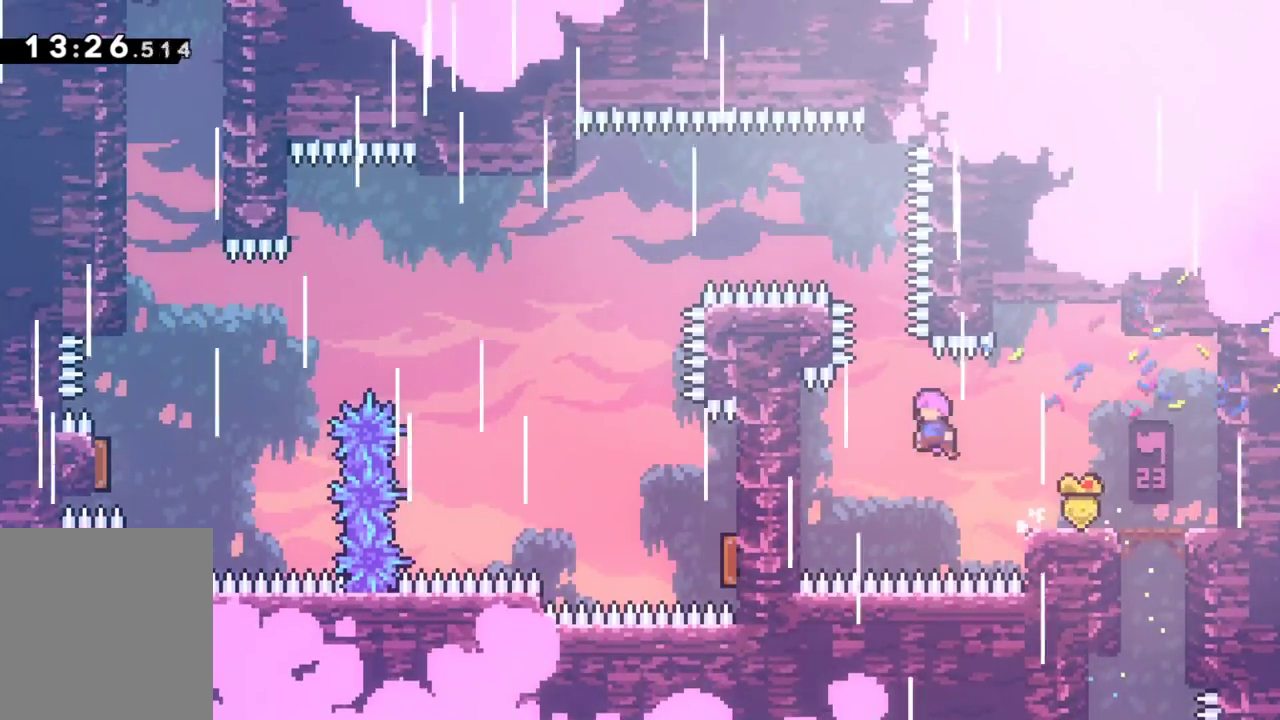
{"keys": ["grab"], "events": [[150, "jump", "up"], [200, "dash", "down"], [200, "left", "up"], [333, "dash", "up"], [483, "up", "up"]]}
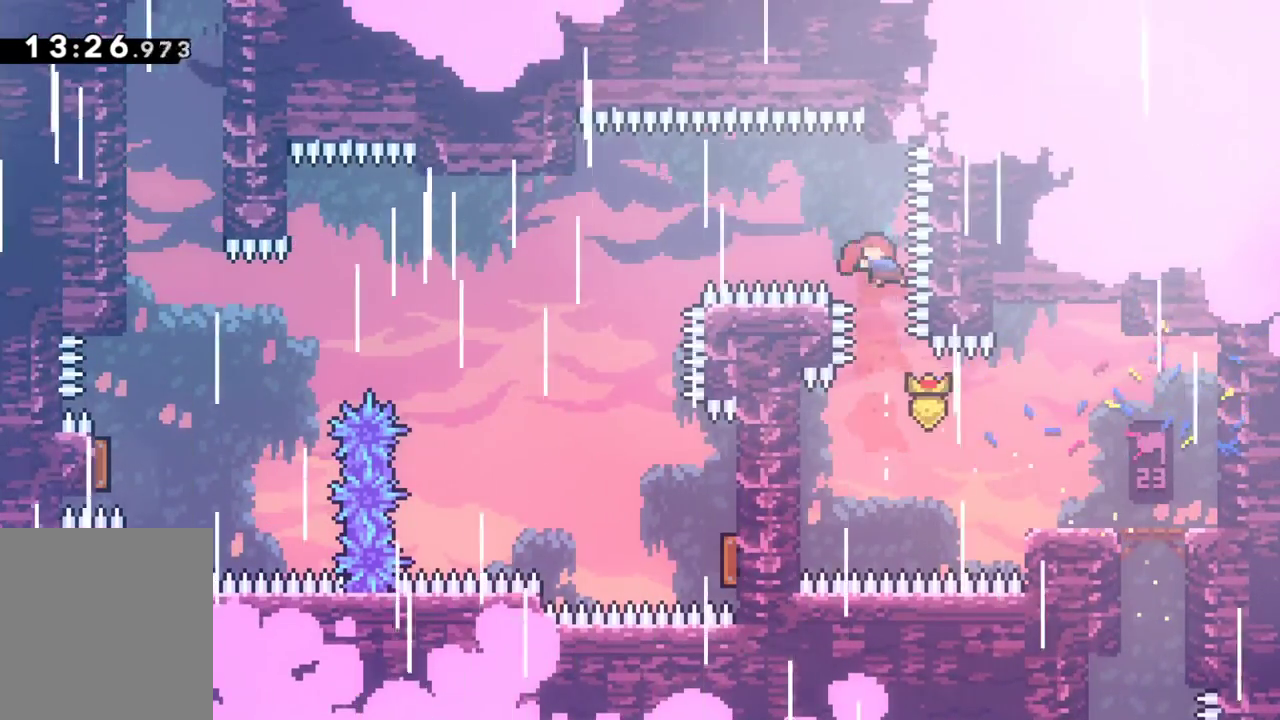
{"keys": ["grab", "left"], "events": [[167, "dash", "down"], [167, "left", "down"], [167, "up", "down"], [300, "dash", "up"], [300, "up", "up"]]}
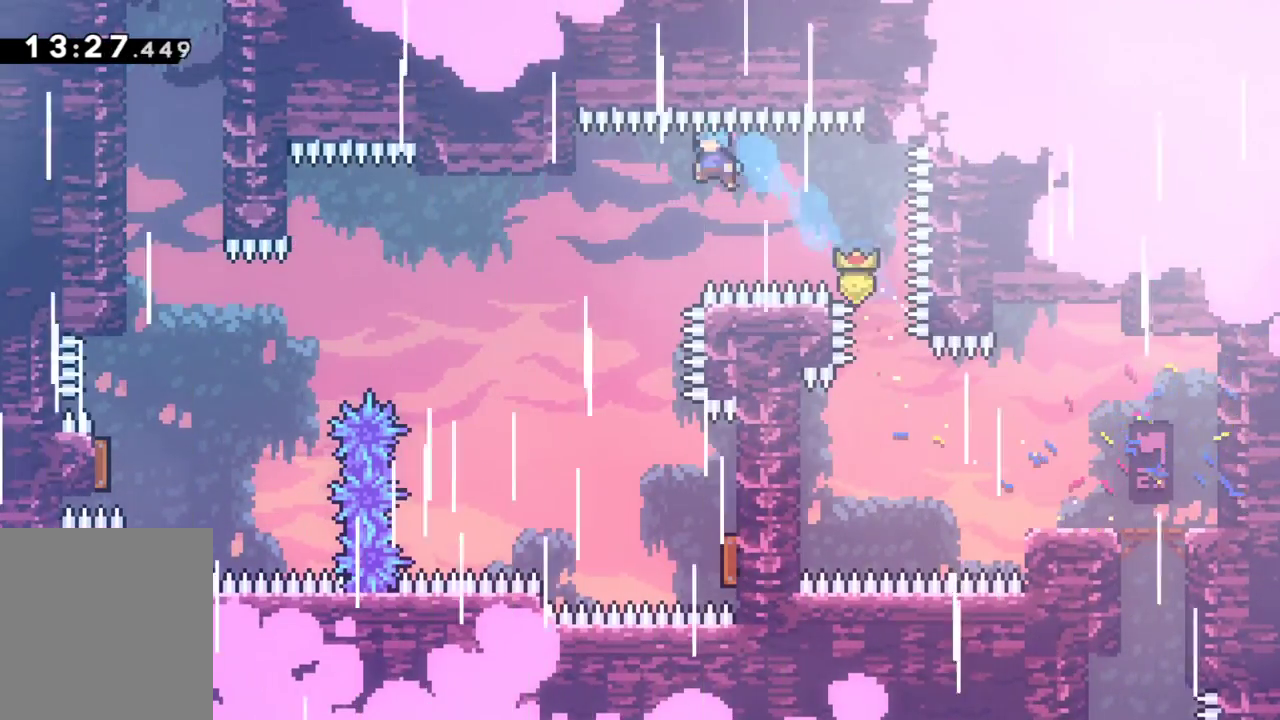
{"keys": ["grab", "right", "up"], "events": [[233, "left", "up"], [367, "right", "down"], [367, "up", "down"]]}
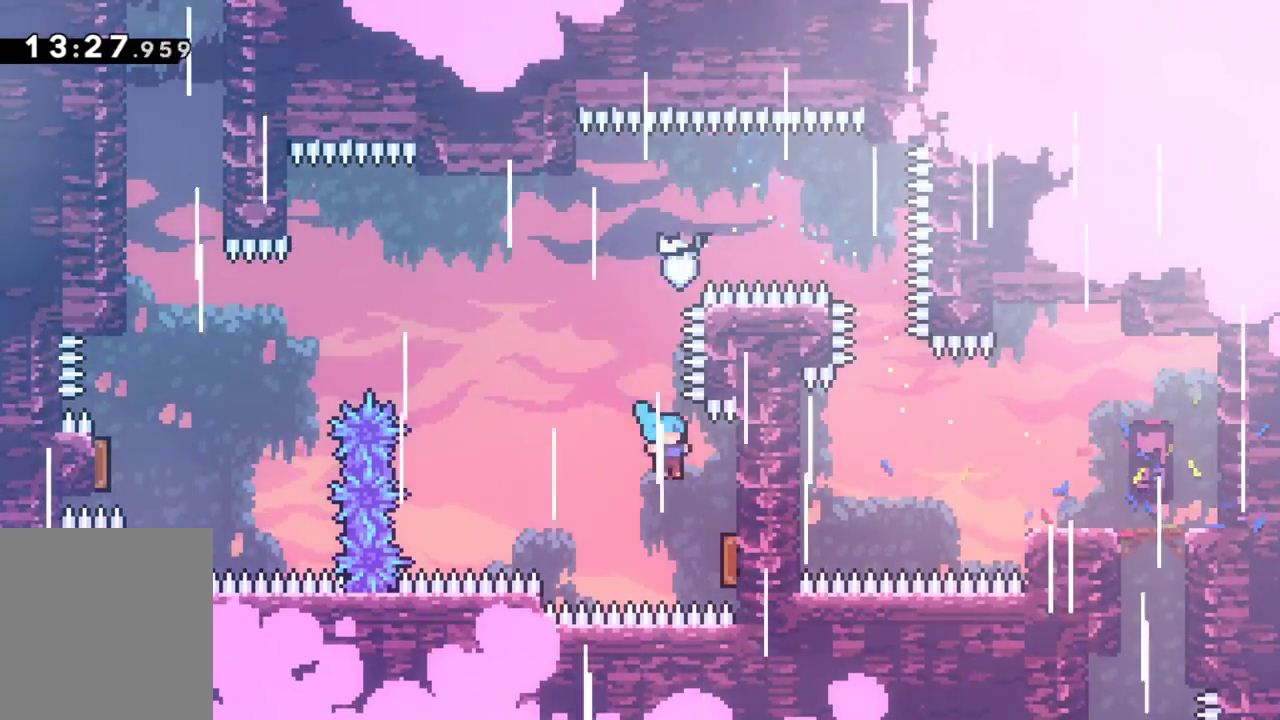
{"keys": ["dash", "grab", "left", "up"], "events": [[200, "left", "down"], [200, "right", "up"], [383, "dash", "down"]]}
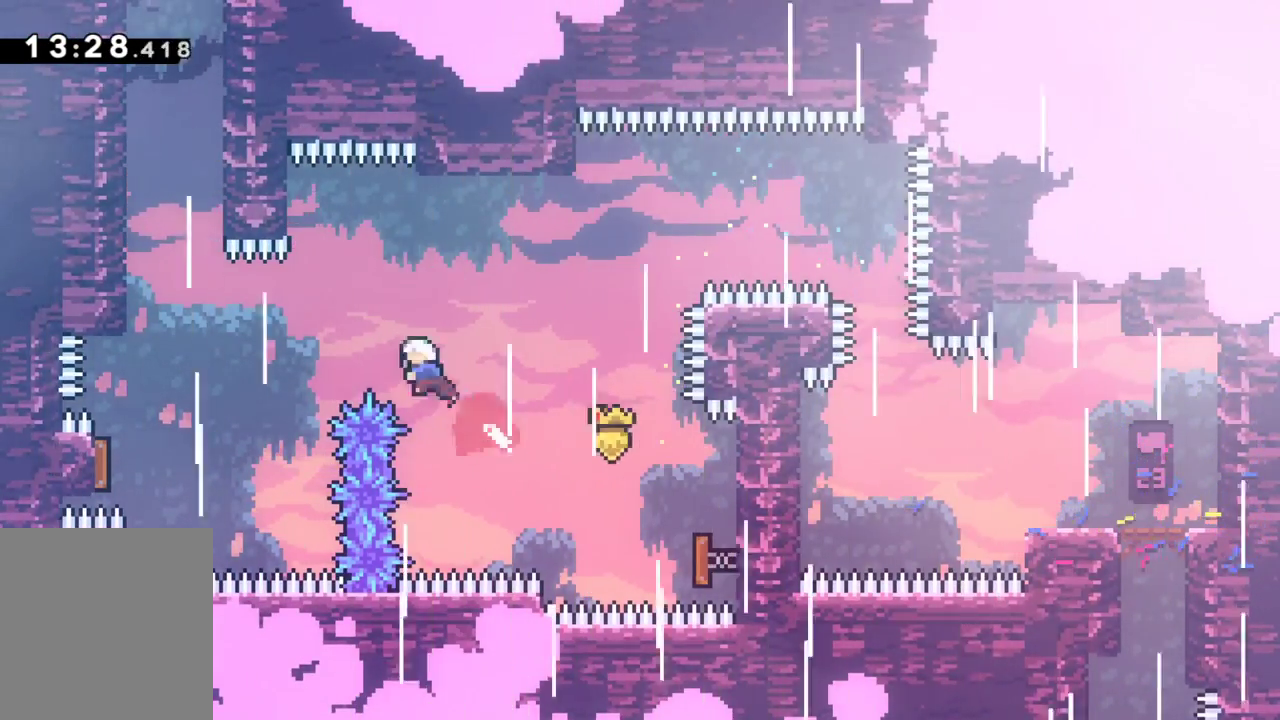
{"keys": ["grab", "left"], "events": [[33, "dash", "up"], [67, "up", "up"]]}
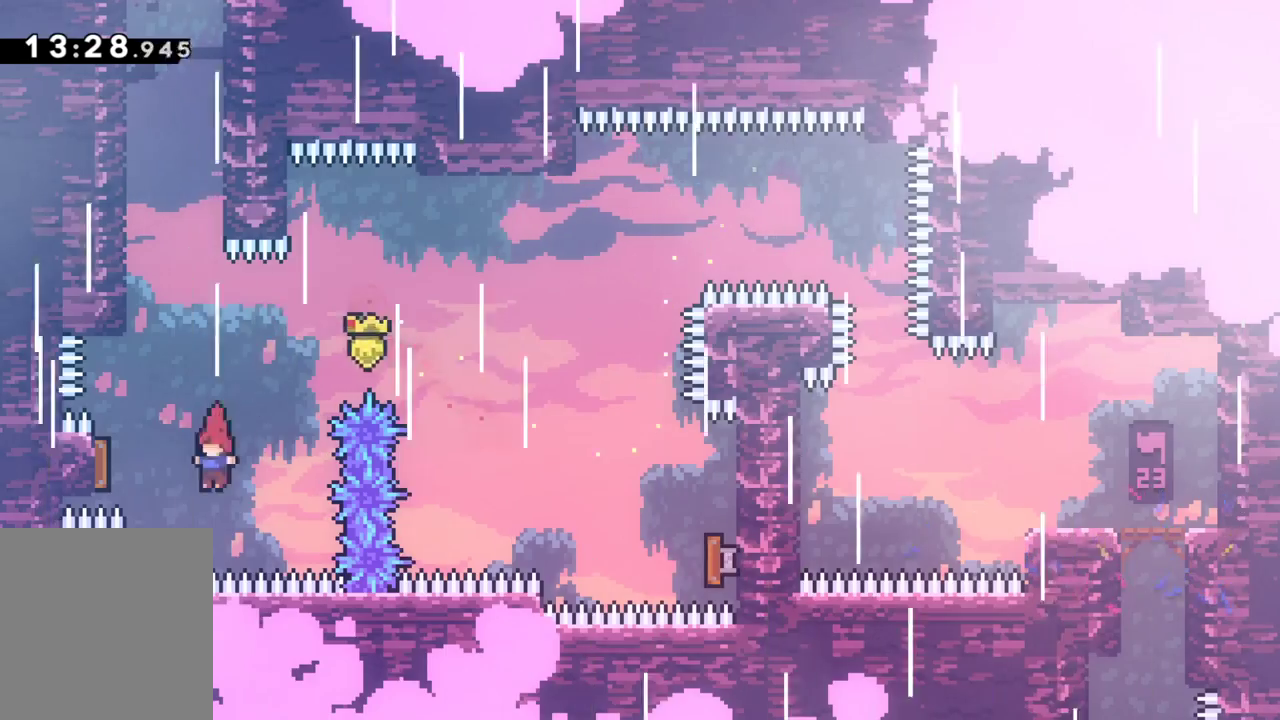
{"keys": ["dash", "grab", "left", "up"], "events": [[33, "dash", "down"], [183, "dash", "up"], [283, "up", "down"], [367, "dash", "down"]]}
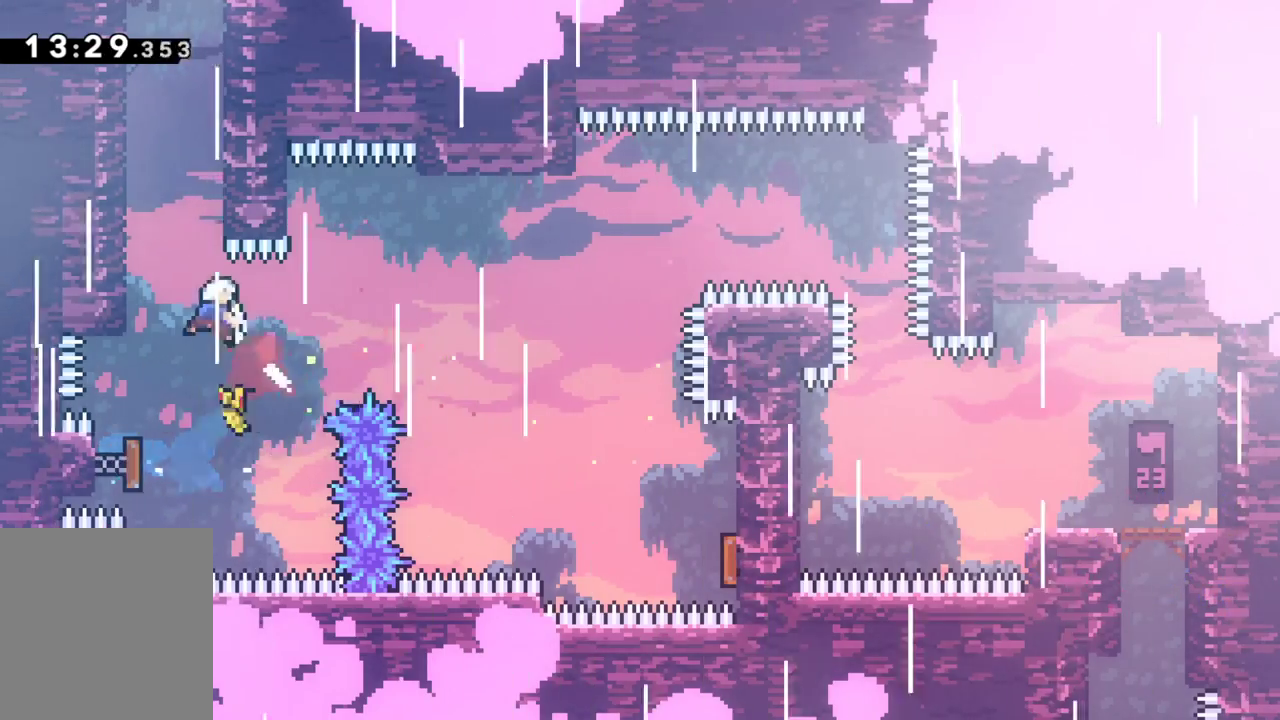
{"keys": ["jump"], "events": [[50, "up", "up"], [100, "dash", "up"], [100, "grab", "up"], [200, "jump", "down"], [250, "left", "up"], [433, "jump", "up"], [483, "jump", "down"]]}
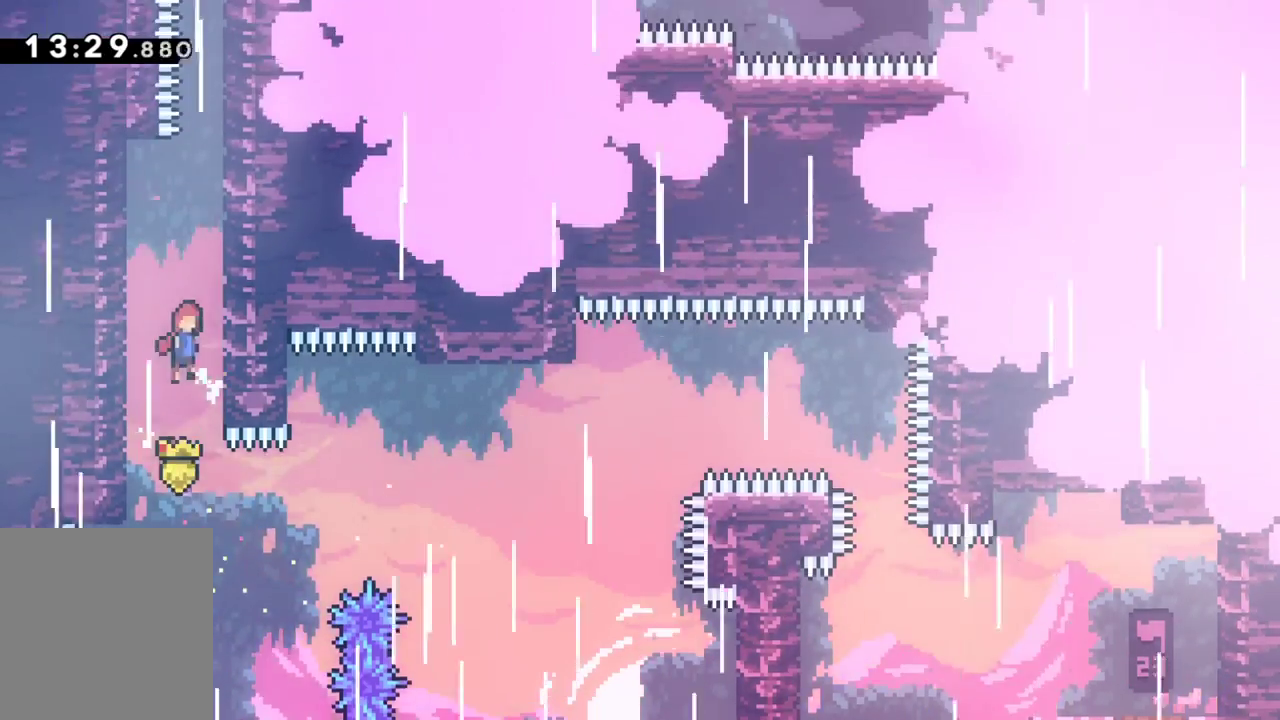
{"keys": ["jump"], "events": [[250, "jump", "up"], [300, "jump", "down"]]}
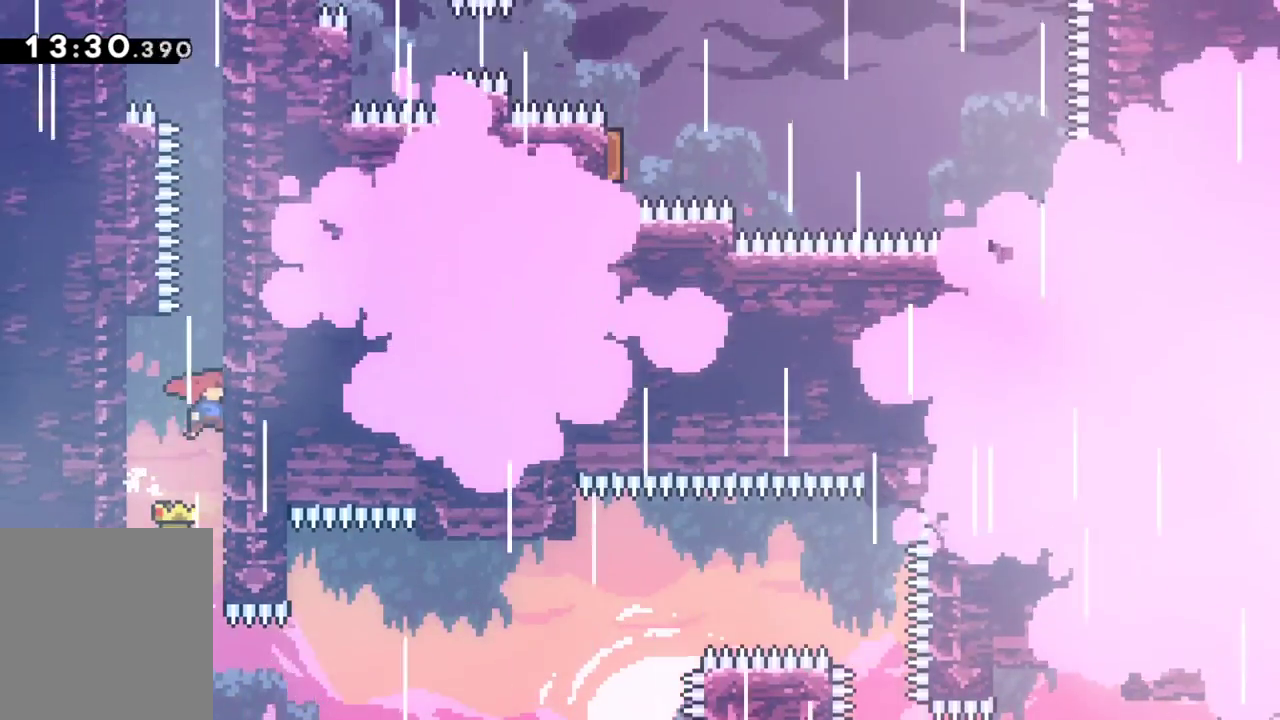
{"keys": ["grab", "jump", "right", "up"], "events": [[33, "jump", "up"], [83, "jump", "down"], [267, "jump", "up"], [317, "jump", "down"], [417, "grab", "down"], [417, "right", "down"], [417, "up", "down"]]}
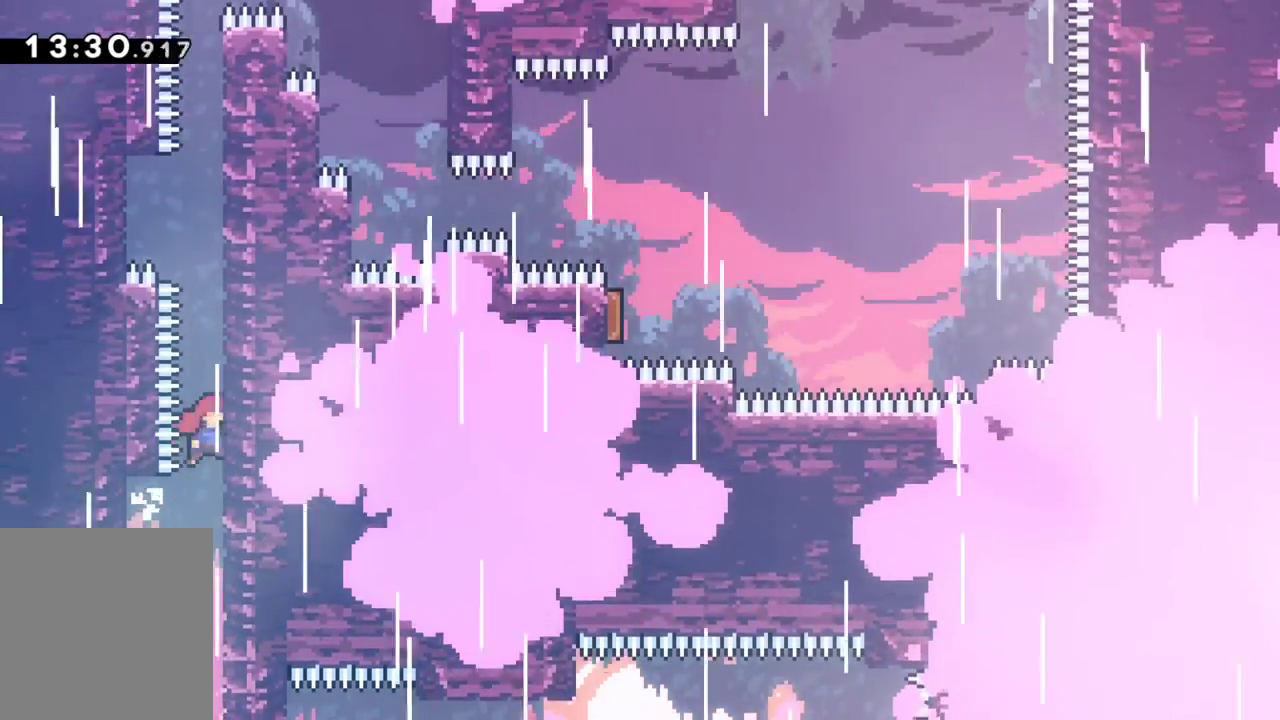
{"keys": ["grab", "left", "up"], "events": [[200, "jump", "up"], [250, "left", "down"], [250, "right", "up"]]}
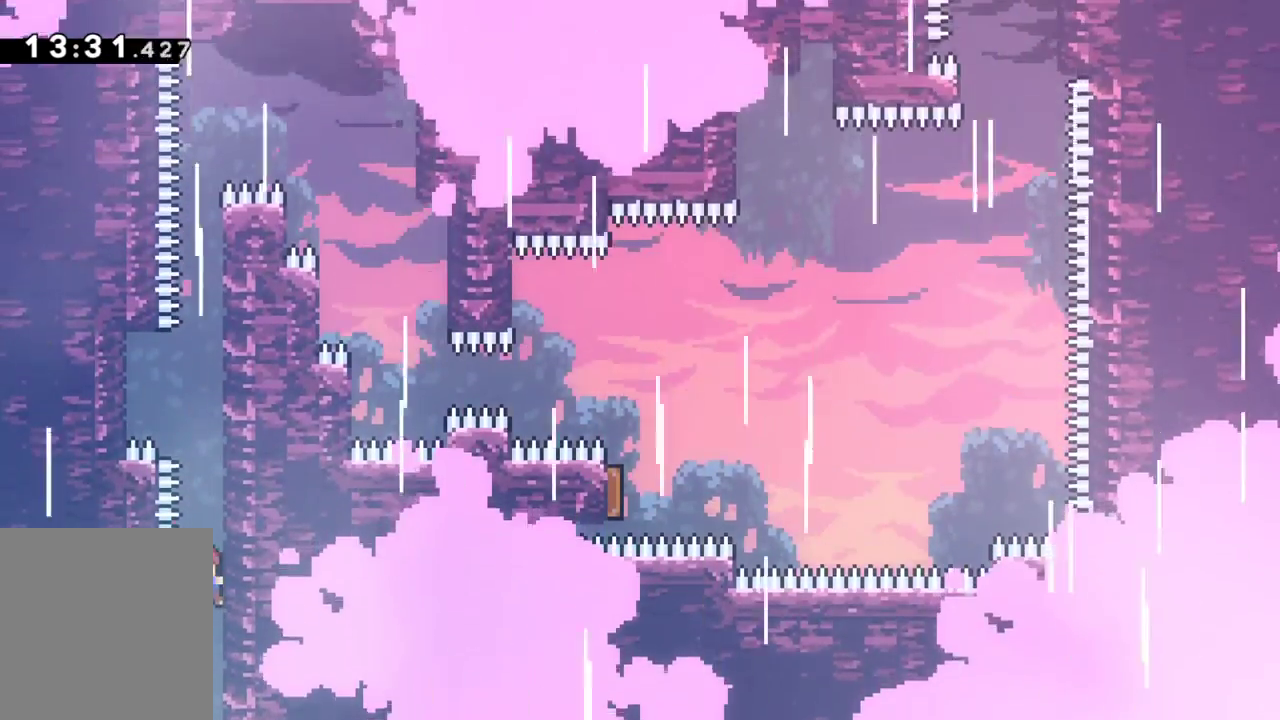
{"keys": ["grab", "left", "up"], "events": []}
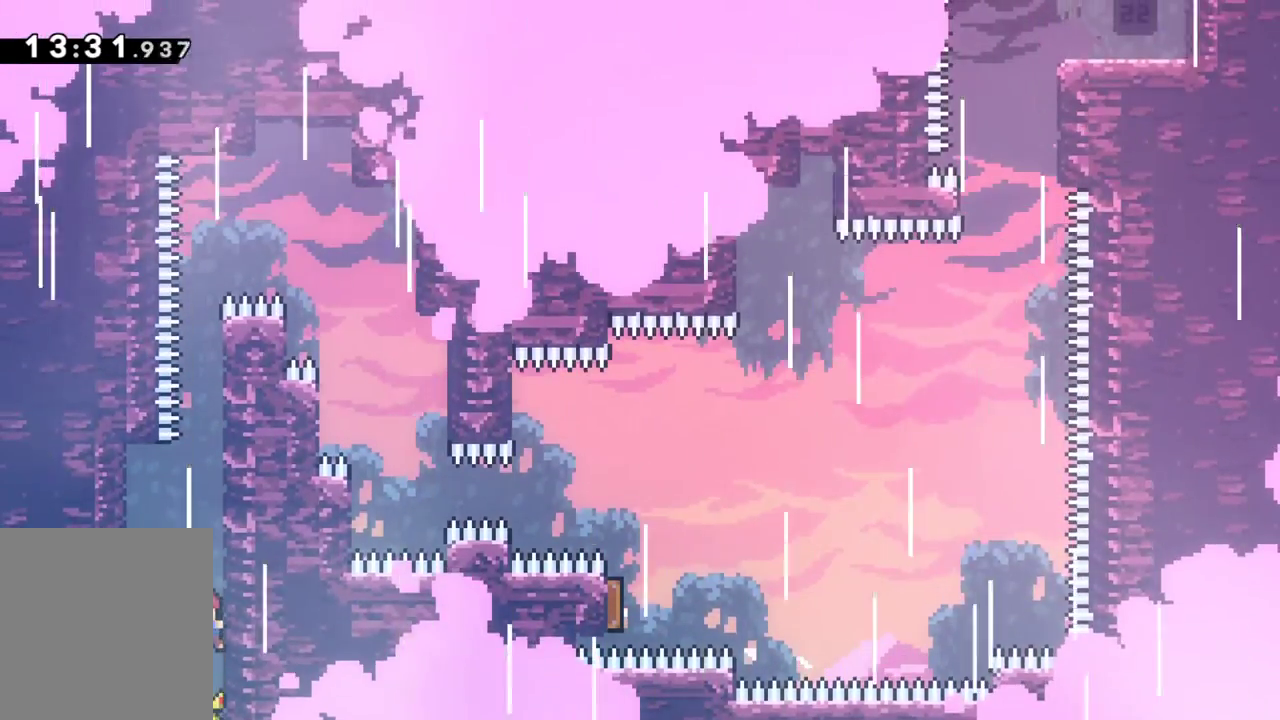
{"keys": ["grab", "left", "up"], "events": []}
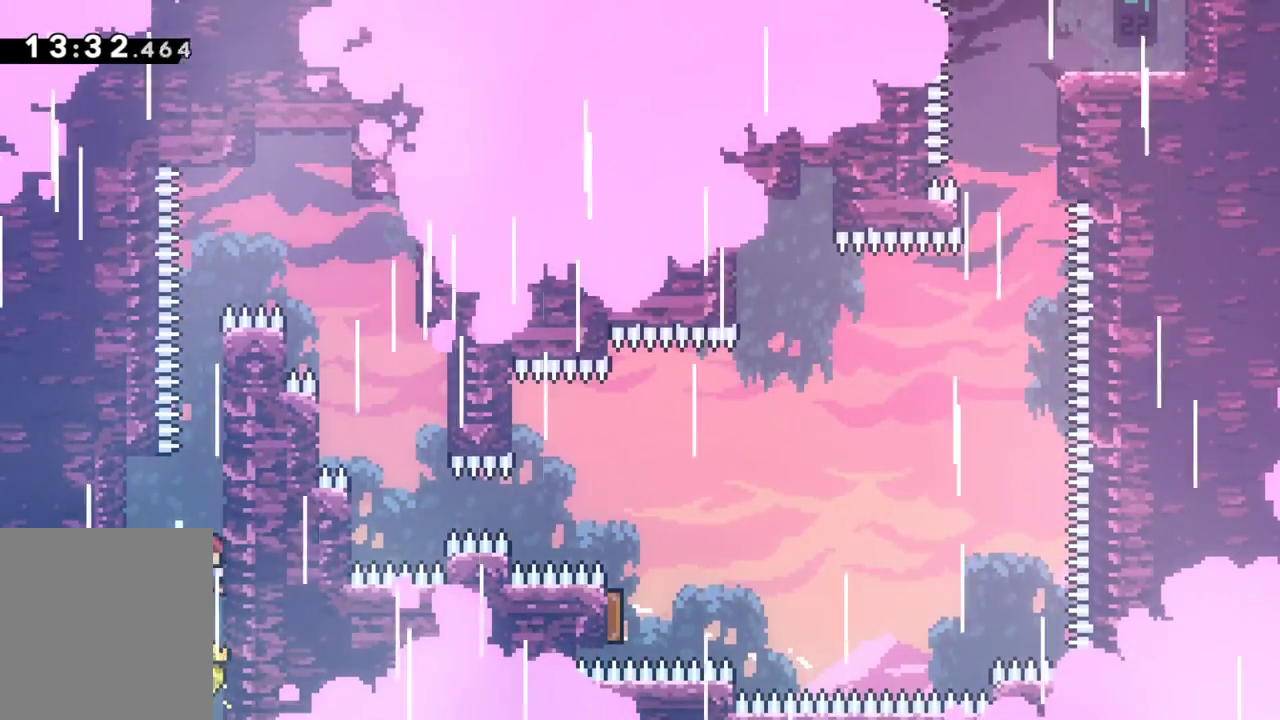
{"keys": ["grab", "left", "up"], "events": [[50, "jump", "down"], [383, "jump", "up"]]}
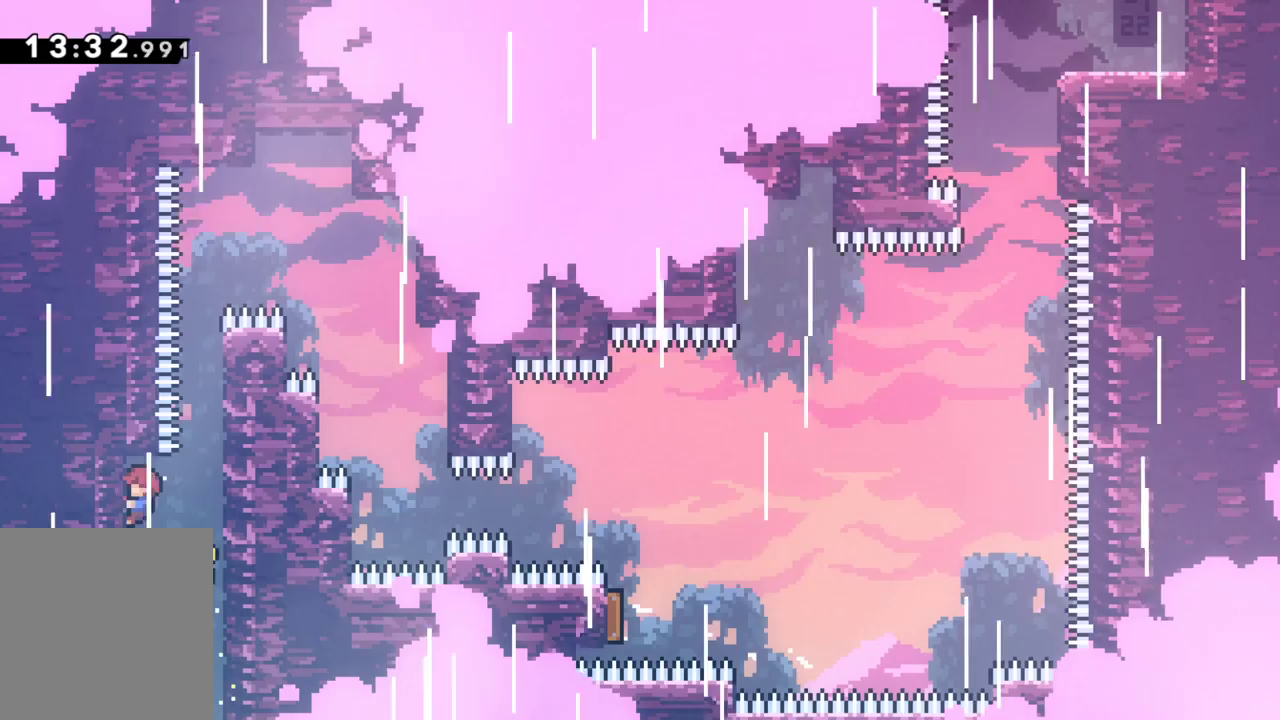
{"keys": ["grab", "jump", "right", "up"], "events": [[17, "left", "up"], [167, "right", "down"], [217, "jump", "down"]]}
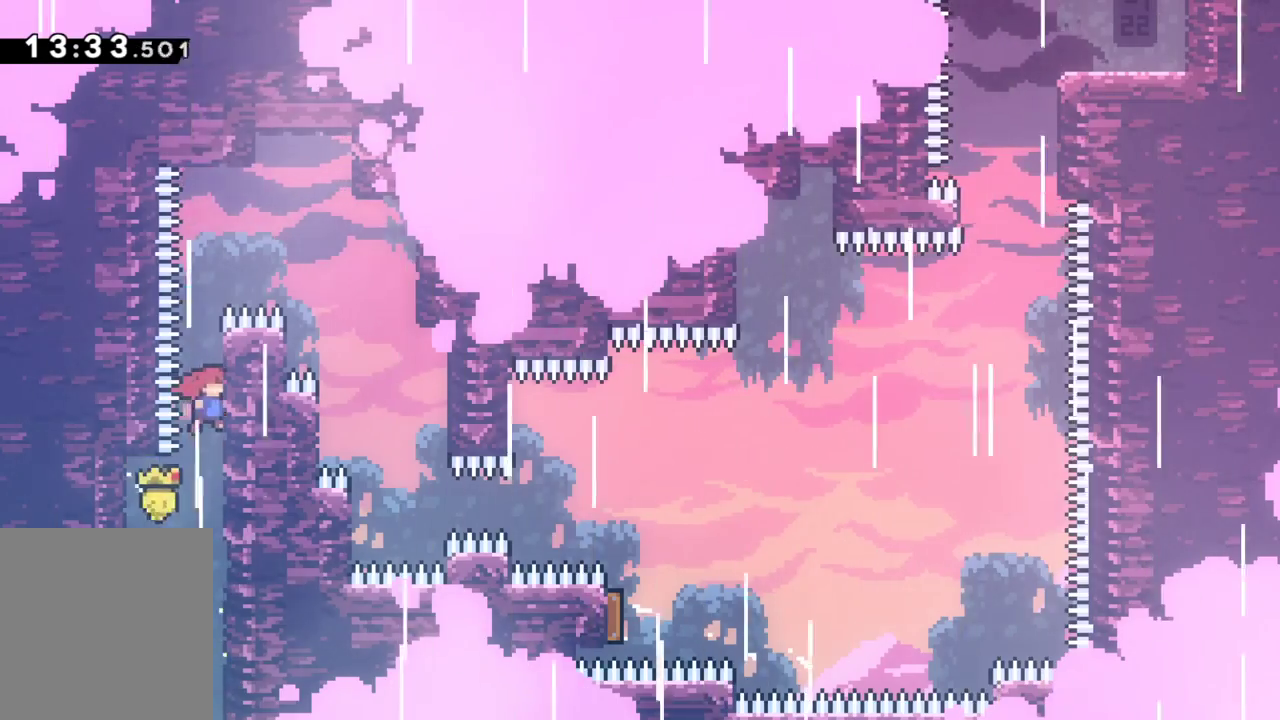
{"keys": ["grab", "right", "up"], "events": [[83, "jump", "up"]]}
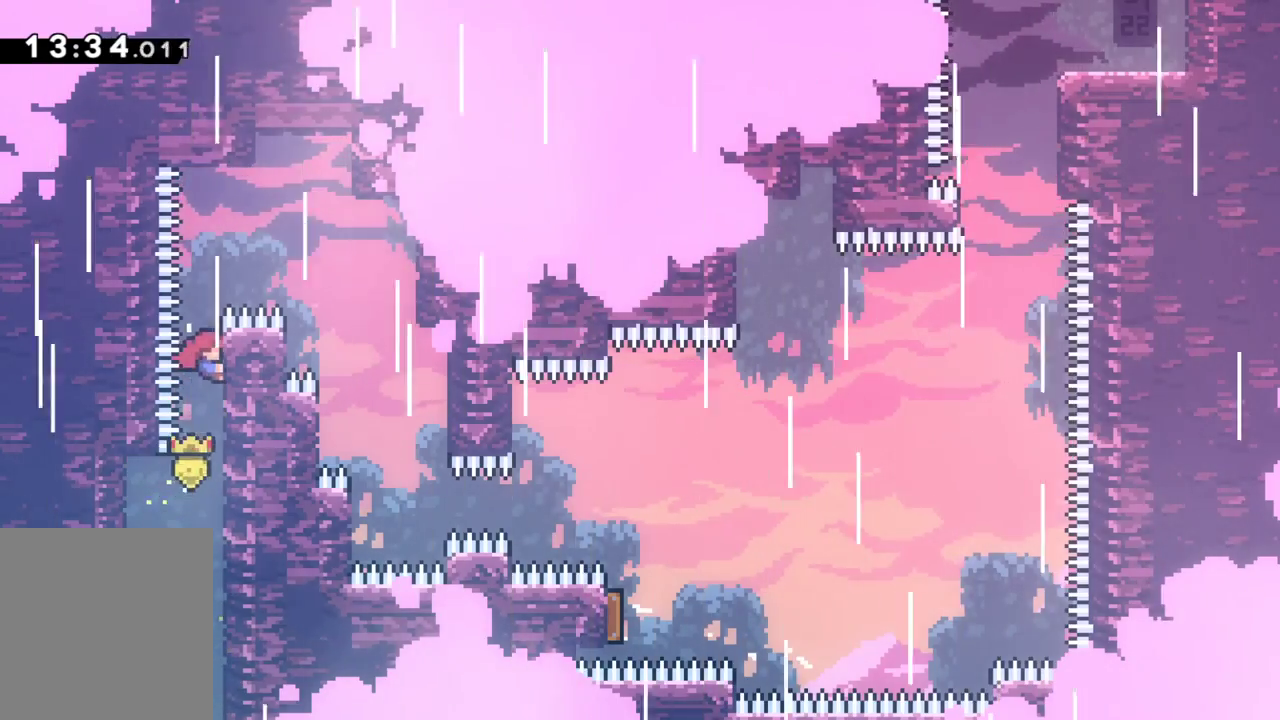
{"keys": ["grab", "jump", "right"], "events": [[283, "jump", "down"], [333, "up", "up"]]}